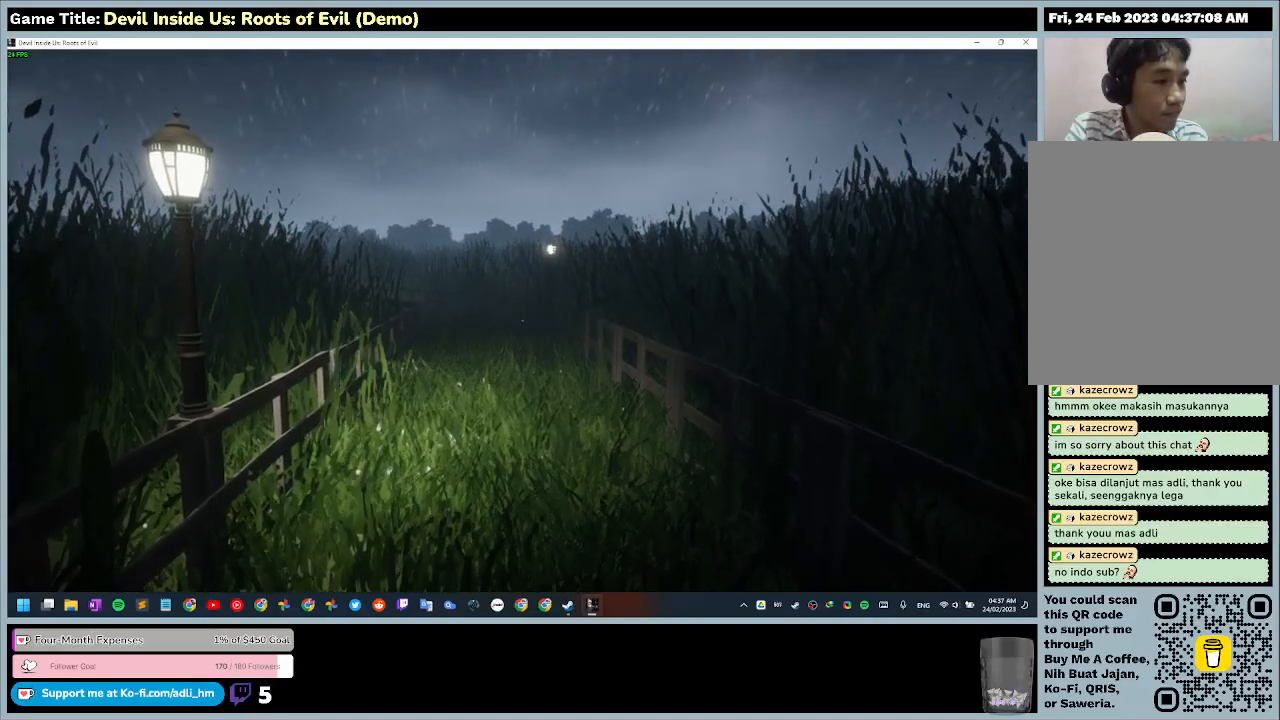
Gameplay with keyboard and mouse; each line is a JSON object with the keys and mouse buttons held at the frame after it. "events" lists presses ("down") and releases ("up") of "0", "1", "2", "3", "4", "5", "6", "7", "8", "9", "a", "alt", "b", "c", "caps_lock", "ctrl", "d", "down", "e", "escape", "f", "f1", "f2", "f3", "f4", "f5", "f6", "f7", "f8", "g", "h", "i", "j", "k", "l", "left", "m", "n", "o", "p", "q", "r", "return", "right", "s", "shift", "space", "t", "tab", "tilde", "u", "up", "v", "w", "x", "y", "z", "mouse_left", "mouse_wheel" and "mouse_right" between this image and that frame as [ms after this image, input, new state], when the widget could be followed in between. "mouse_left", "mouse_wheel", "mouse_right" = the "left", "wheel", "right" buttons of the "mouse" list. No other keys are recorded. "wheel" means that the mouse wheel is clicked or scrolled. Mouse movement is not recorded.
{"keys": ["w"], "mouse": [], "events": [[200, "w", "down"]]}
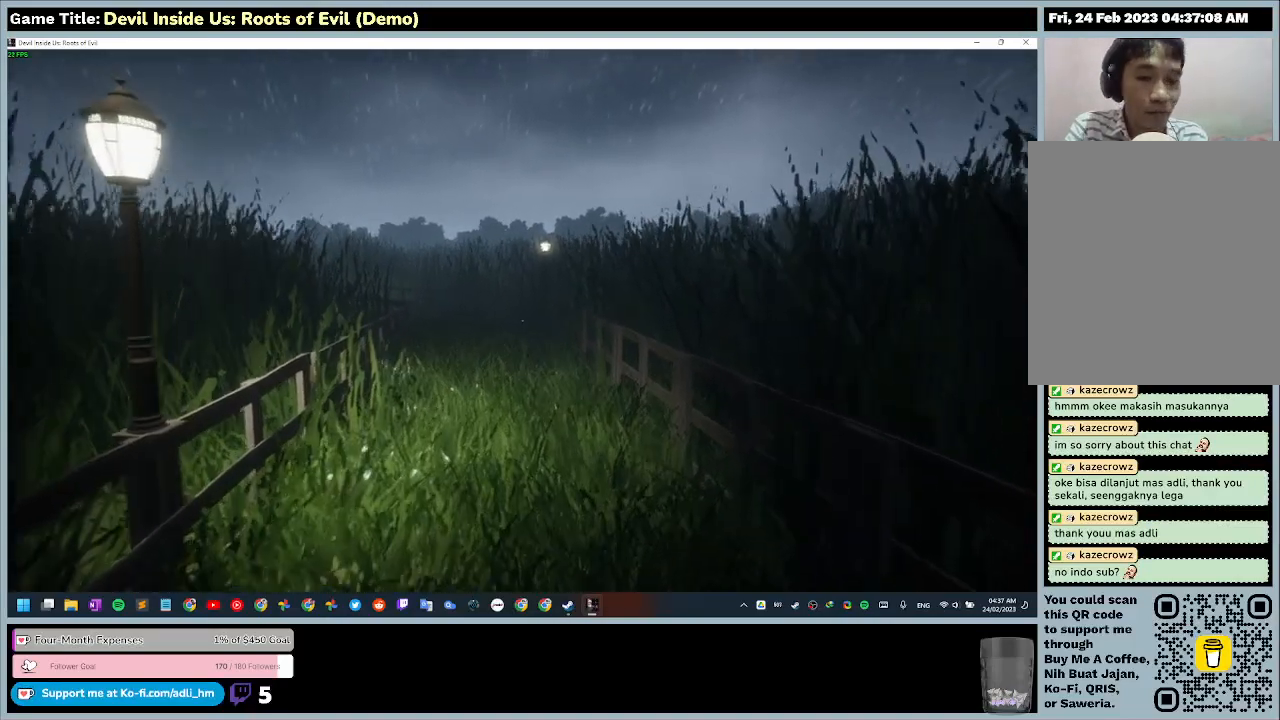
{"keys": ["w"], "mouse": [], "events": []}
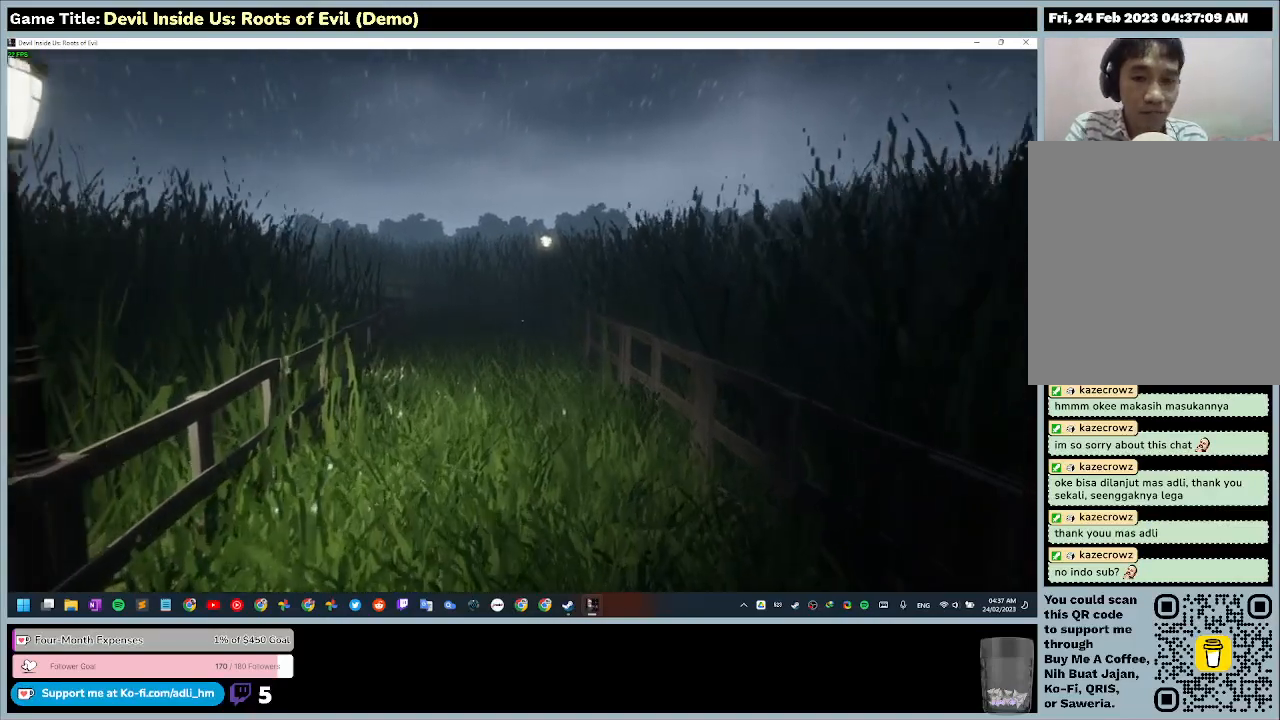
{"keys": ["w"], "mouse": [], "events": []}
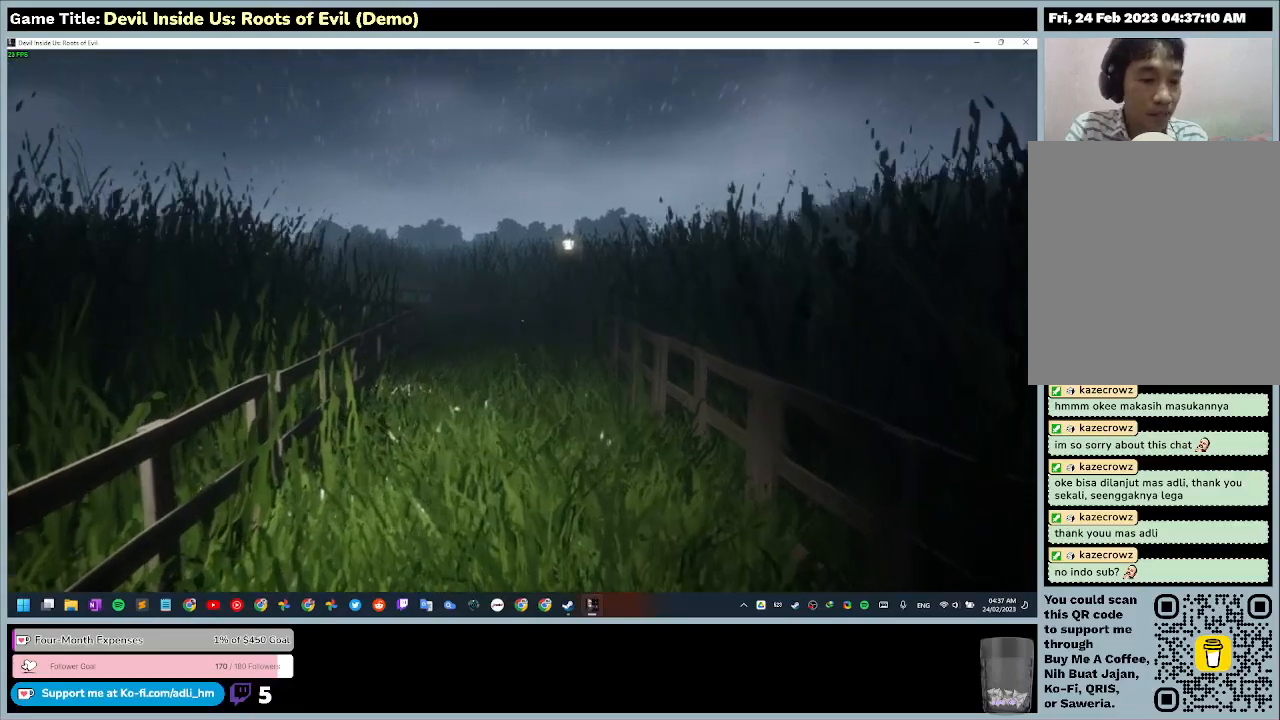
{"keys": ["w"], "mouse": [], "events": []}
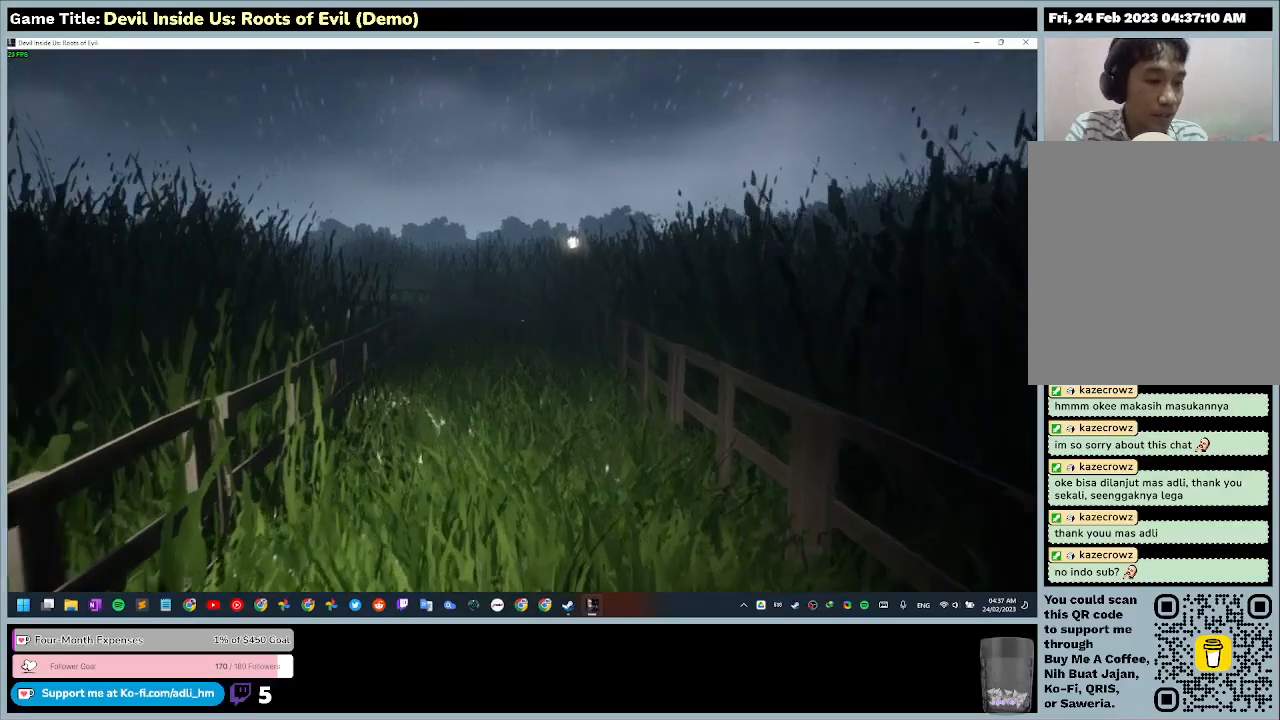
{"keys": ["w"], "mouse": [], "events": []}
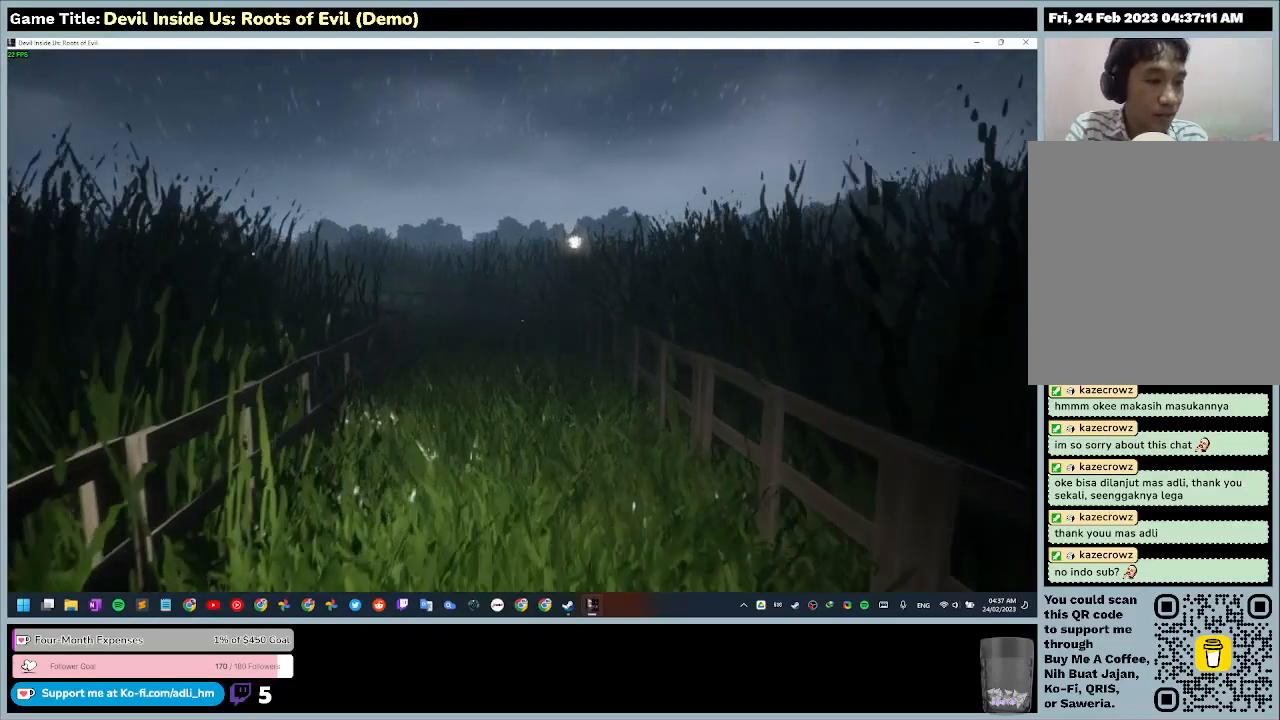
{"keys": ["w"], "mouse": [], "events": []}
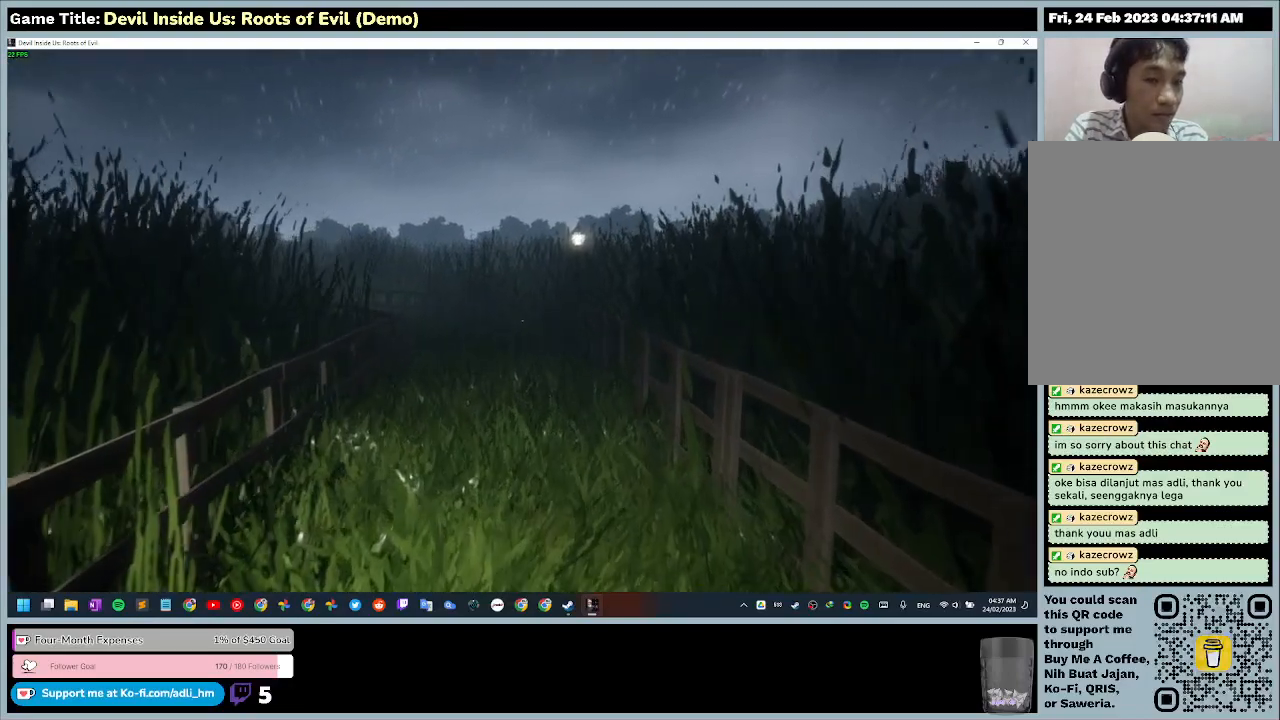
{"keys": ["w"], "mouse": [], "events": []}
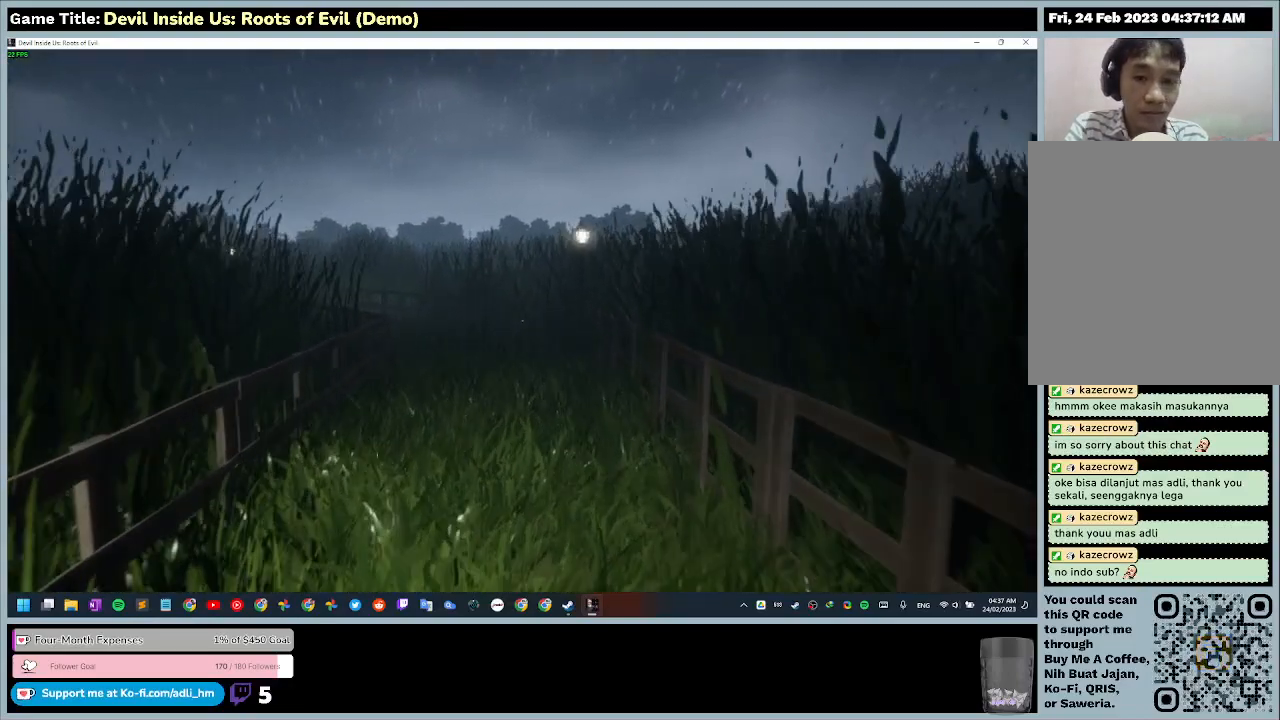
{"keys": ["w"], "mouse": [], "events": []}
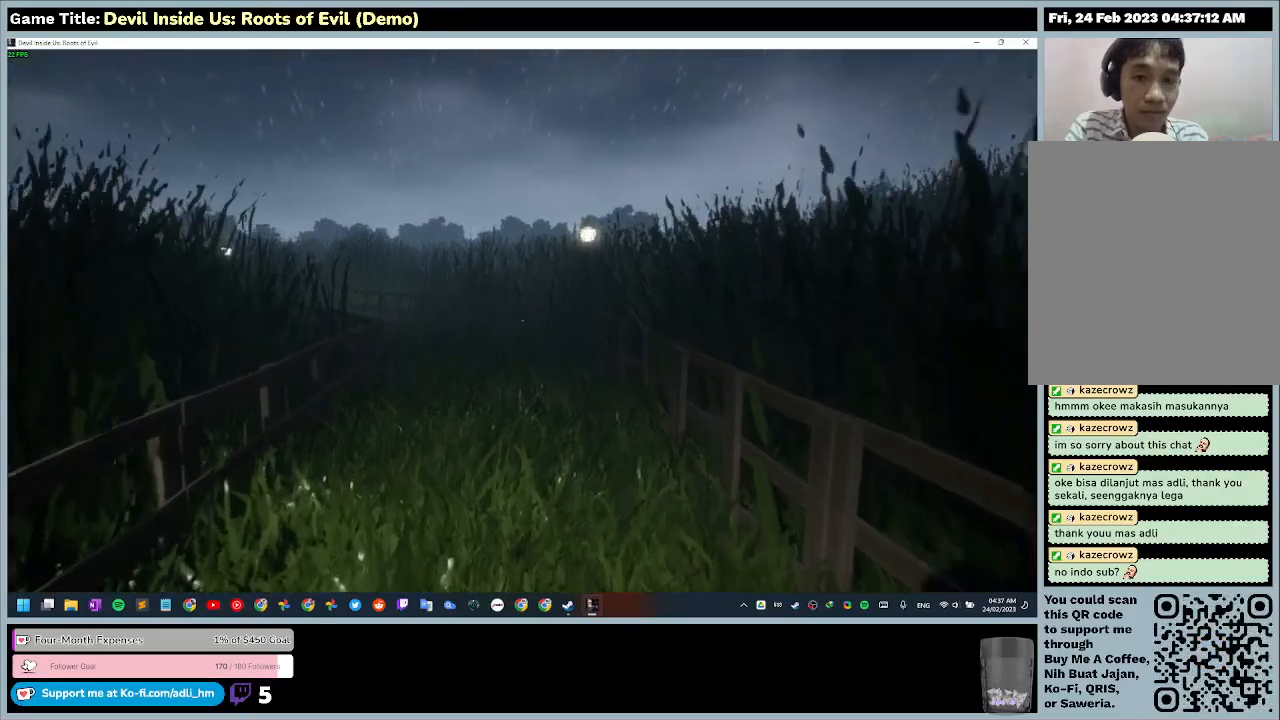
{"keys": ["w"], "mouse": [], "events": []}
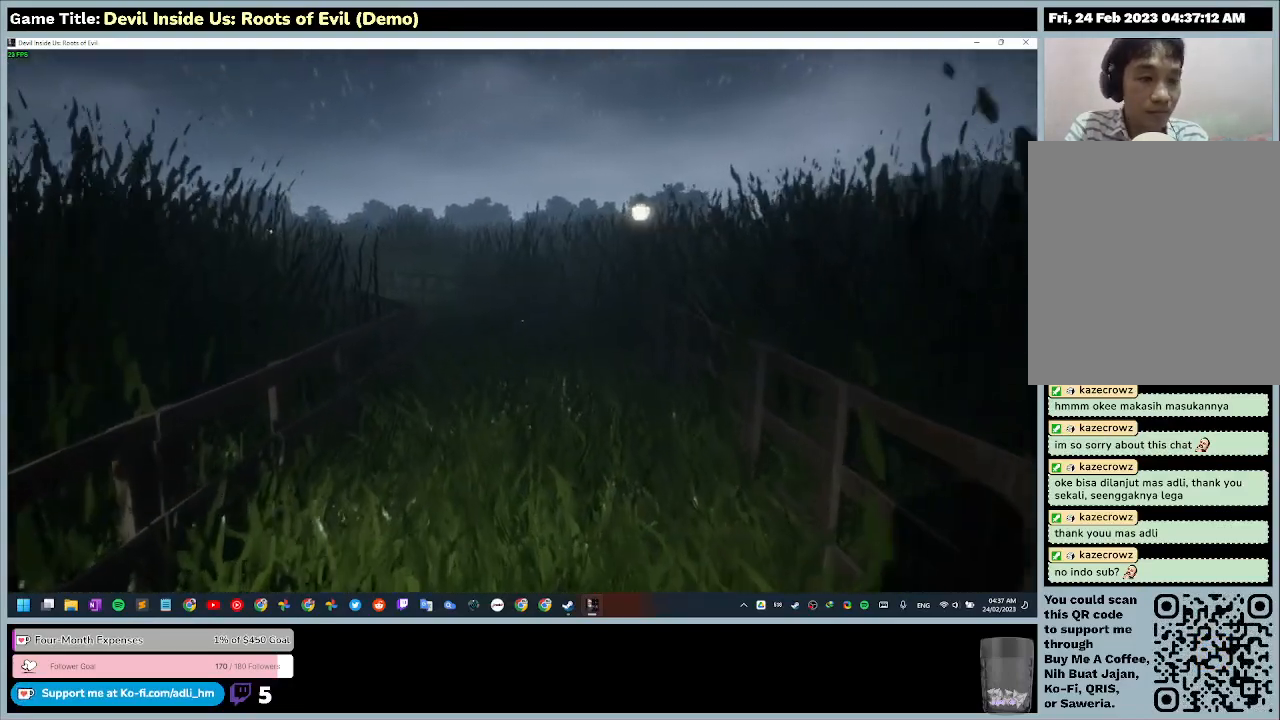
{"keys": ["w"], "mouse": [], "events": []}
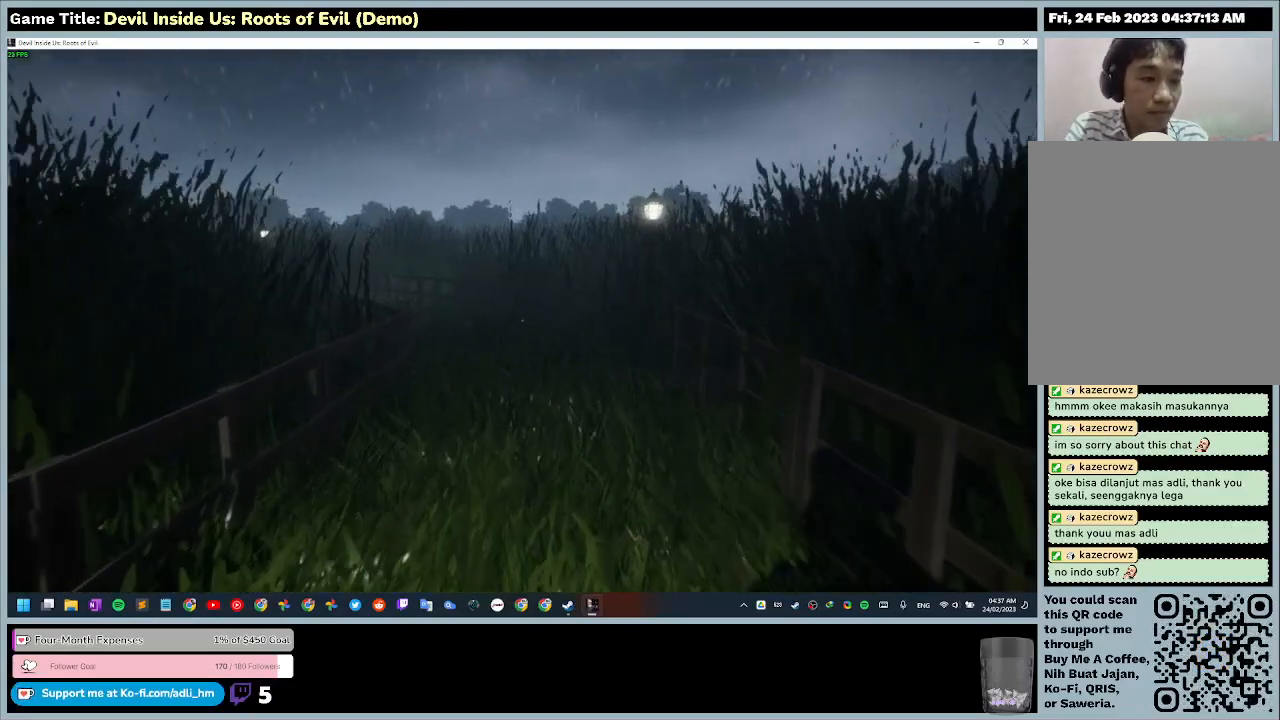
{"keys": ["w"], "mouse": [], "events": []}
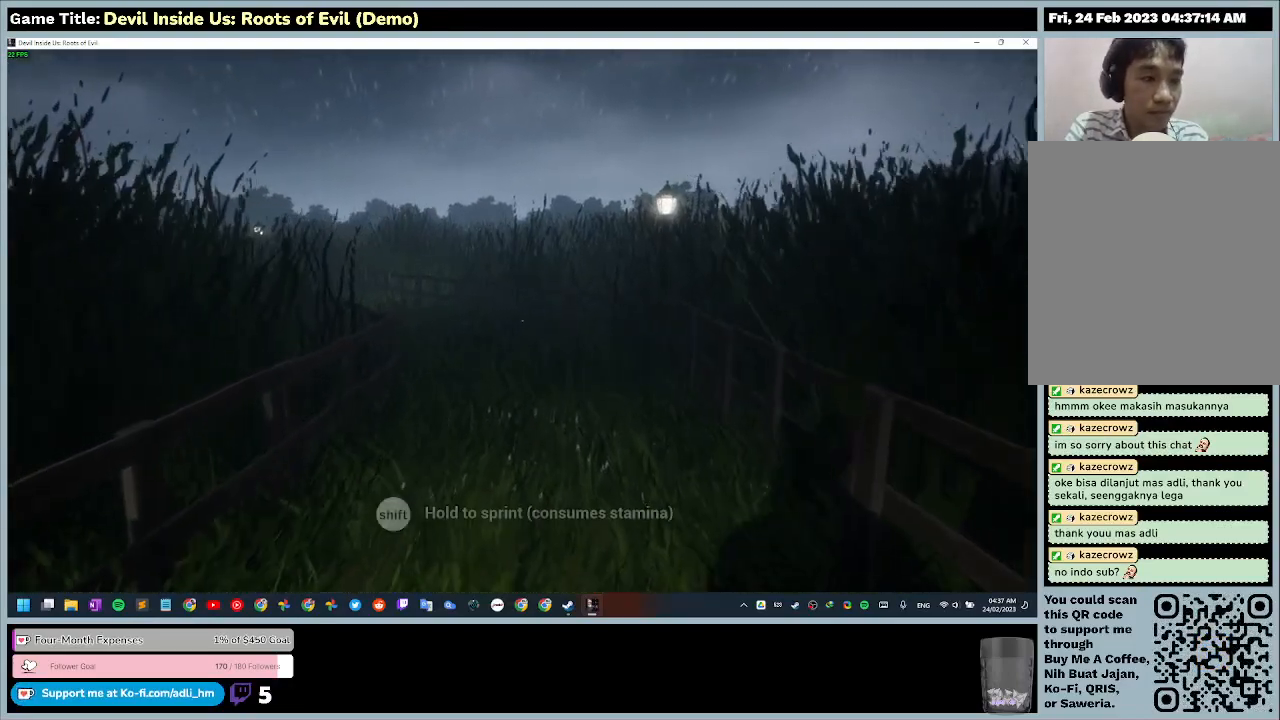
{"keys": ["w"], "mouse": [], "events": []}
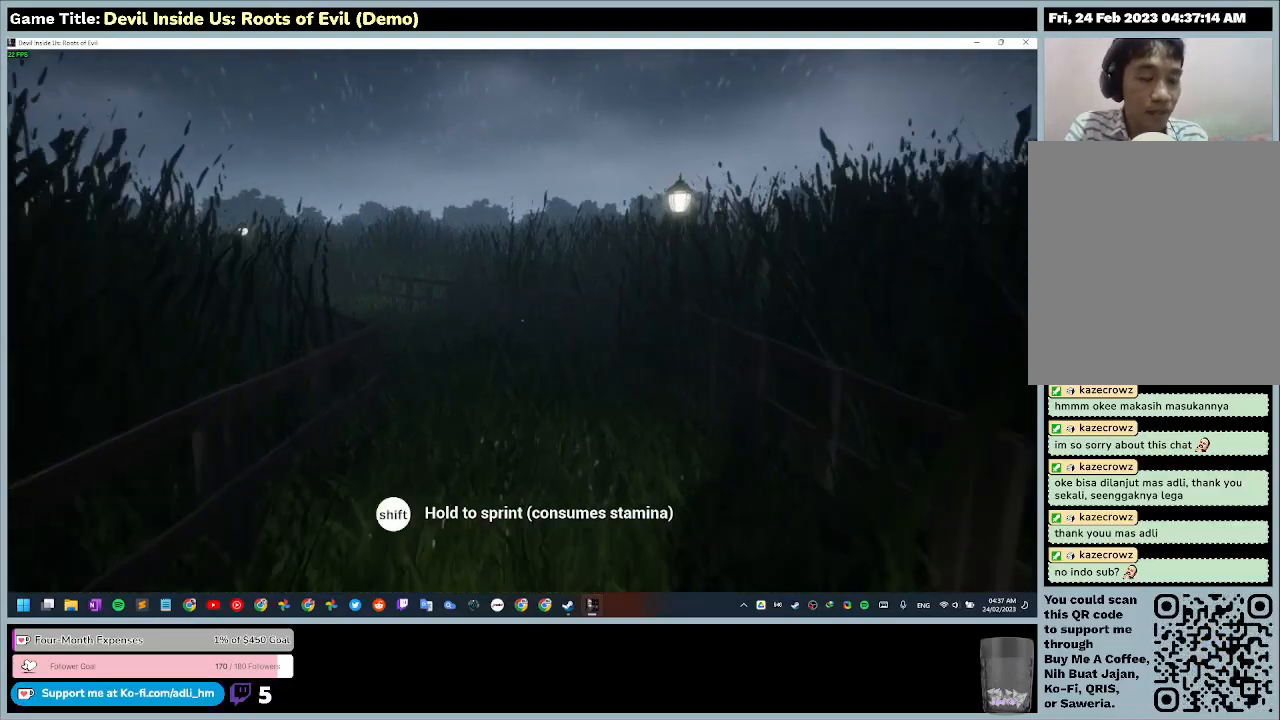
{"keys": ["w"], "mouse": [], "events": []}
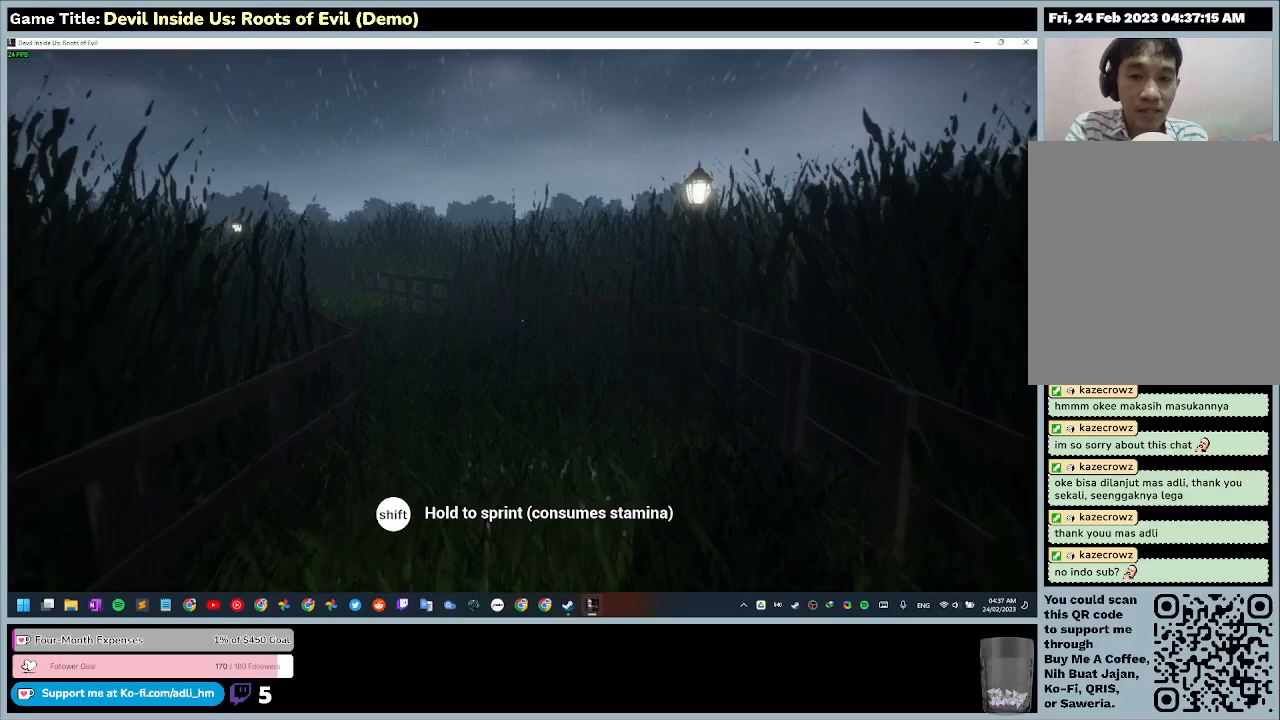
{"keys": ["w"], "mouse": [], "events": []}
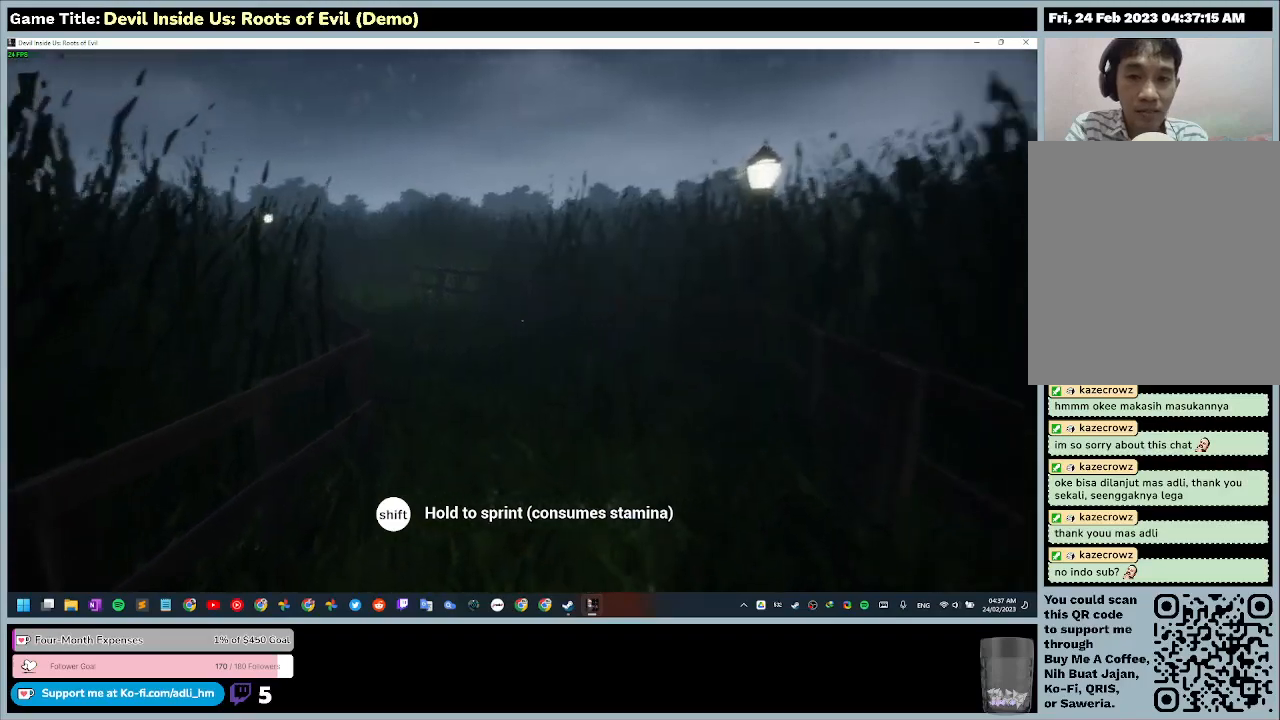
{"keys": ["w"], "mouse": [], "events": []}
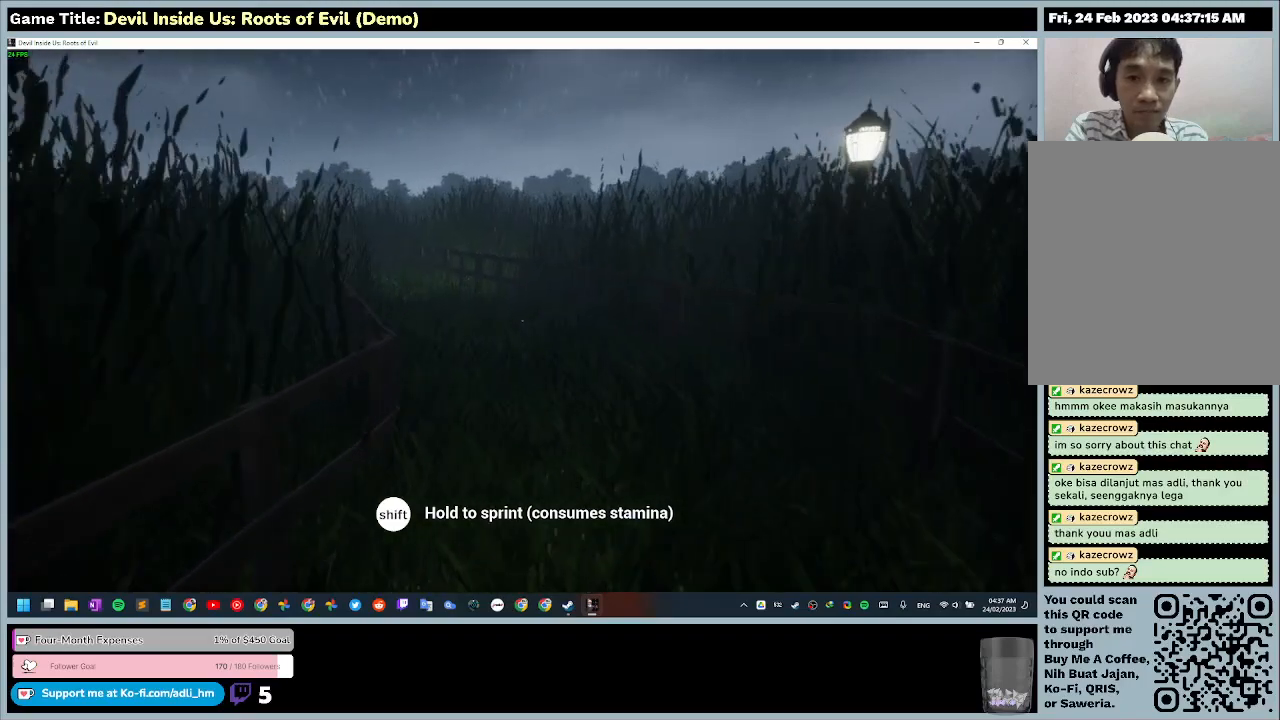
{"keys": ["shift", "w"], "mouse": [], "events": [[333, "shift", "down"]]}
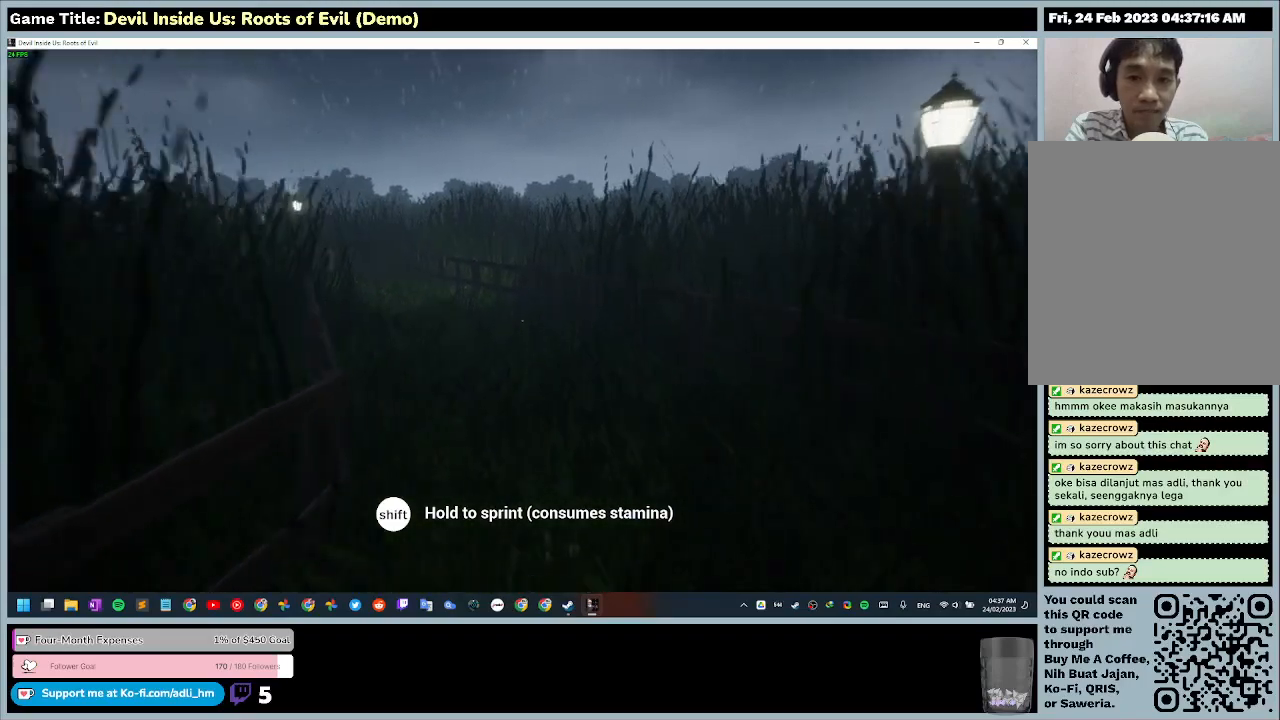
{"keys": ["shift", "w"], "mouse": [], "events": []}
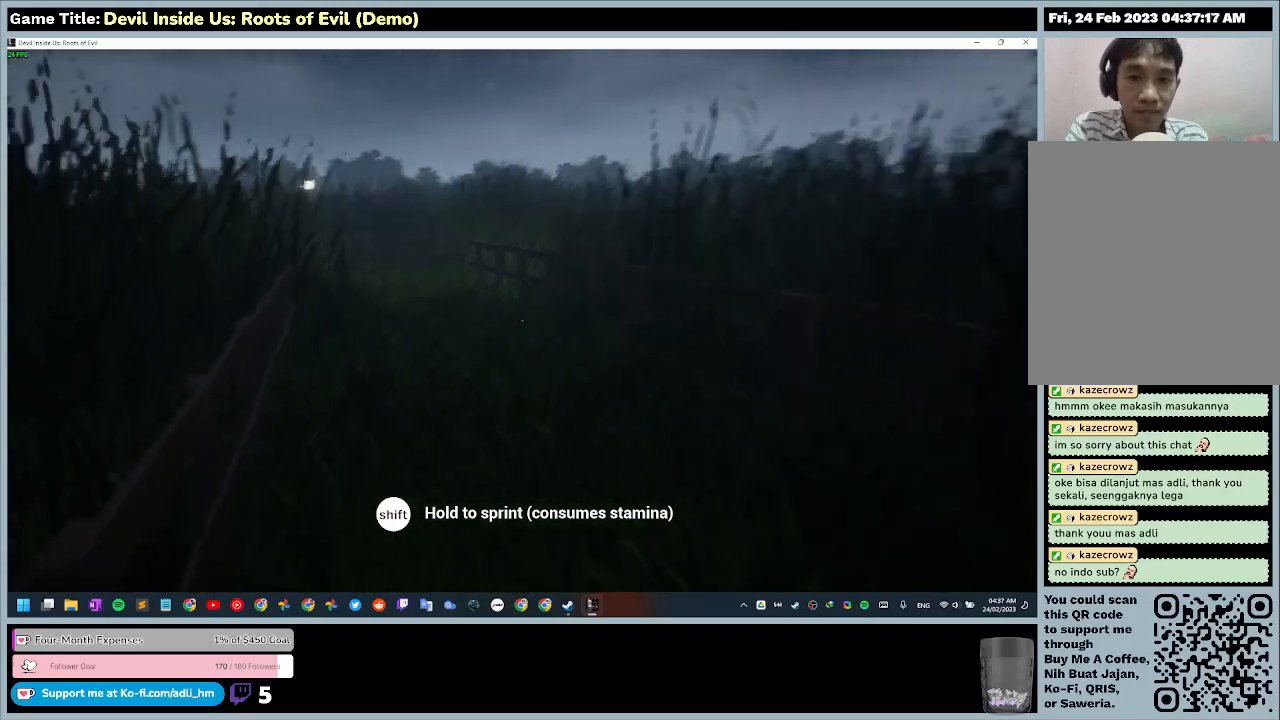
{"keys": ["shift", "w"], "mouse": [], "events": []}
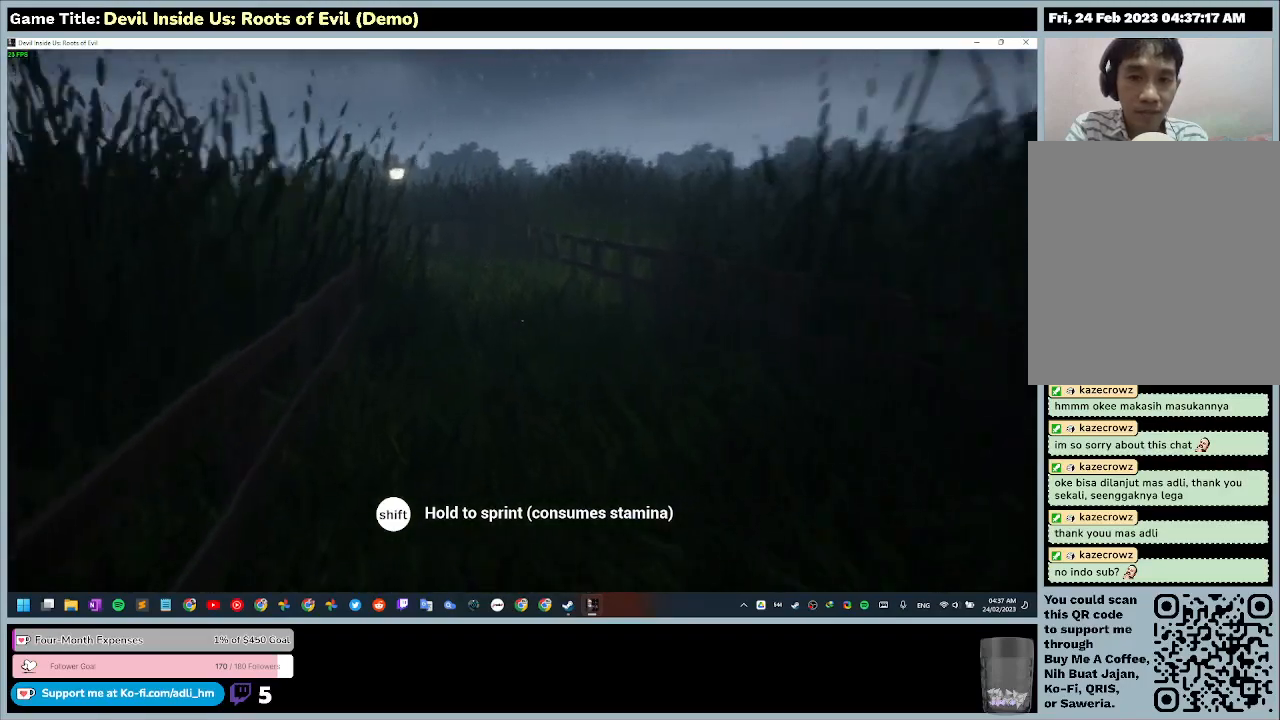
{"keys": ["shift", "w"], "mouse": [], "events": []}
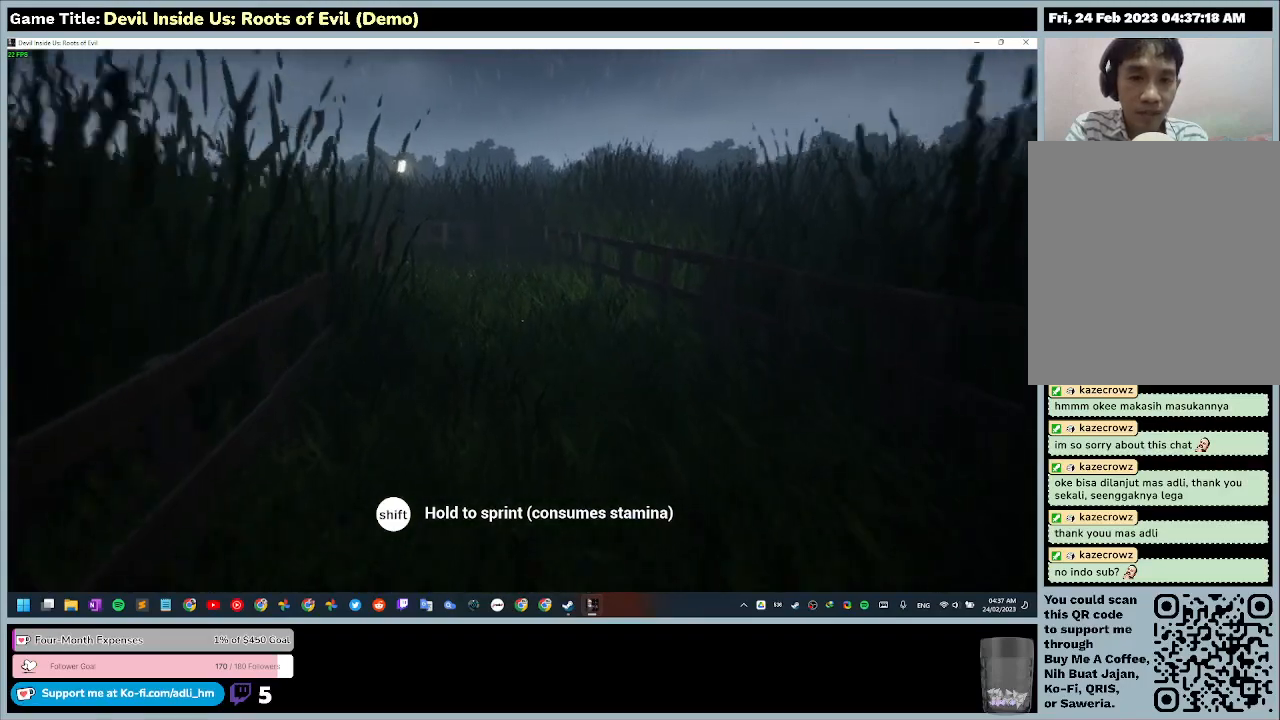
{"keys": ["shift", "w"], "mouse": [], "events": []}
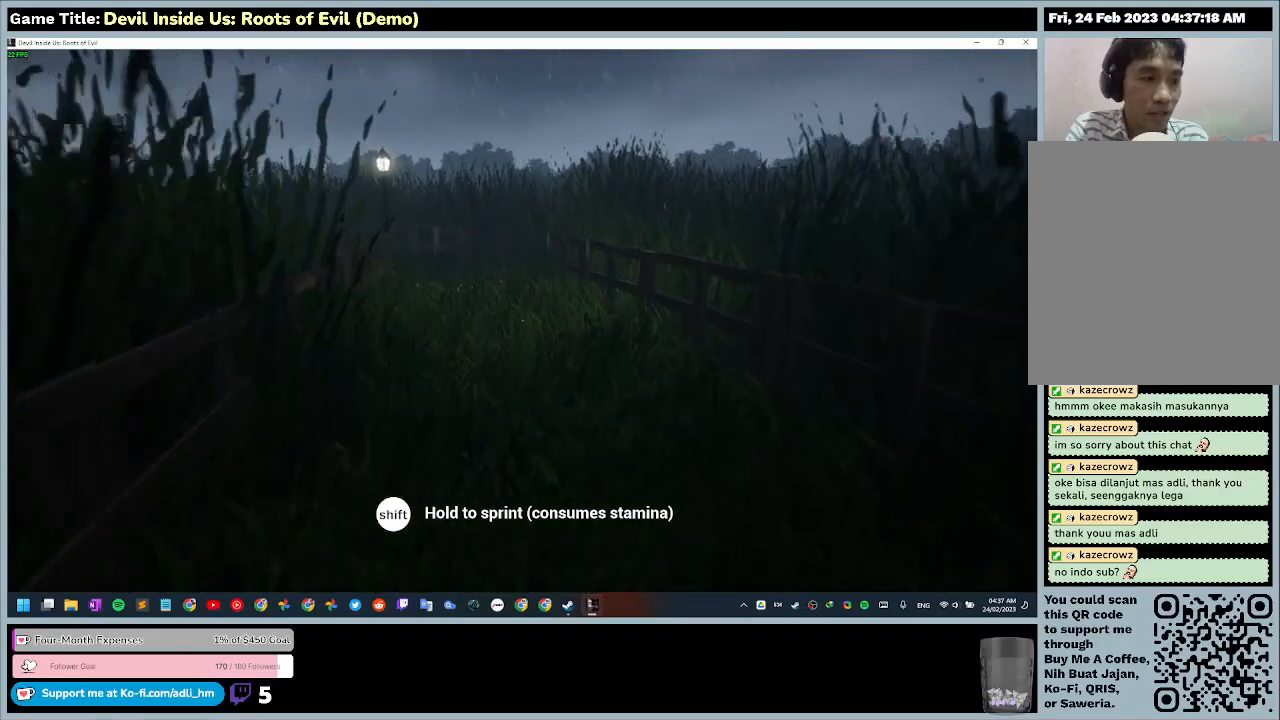
{"keys": ["shift", "w"], "mouse": [], "events": []}
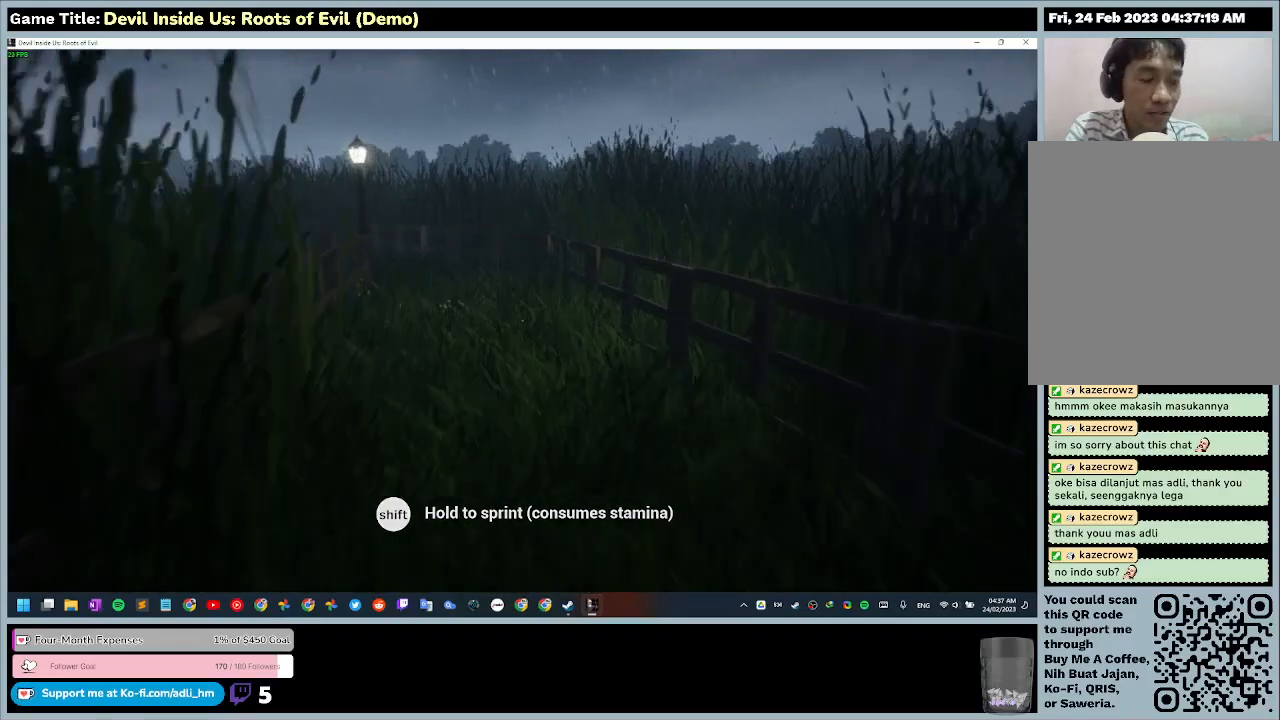
{"keys": ["shift", "w"], "mouse": [], "events": []}
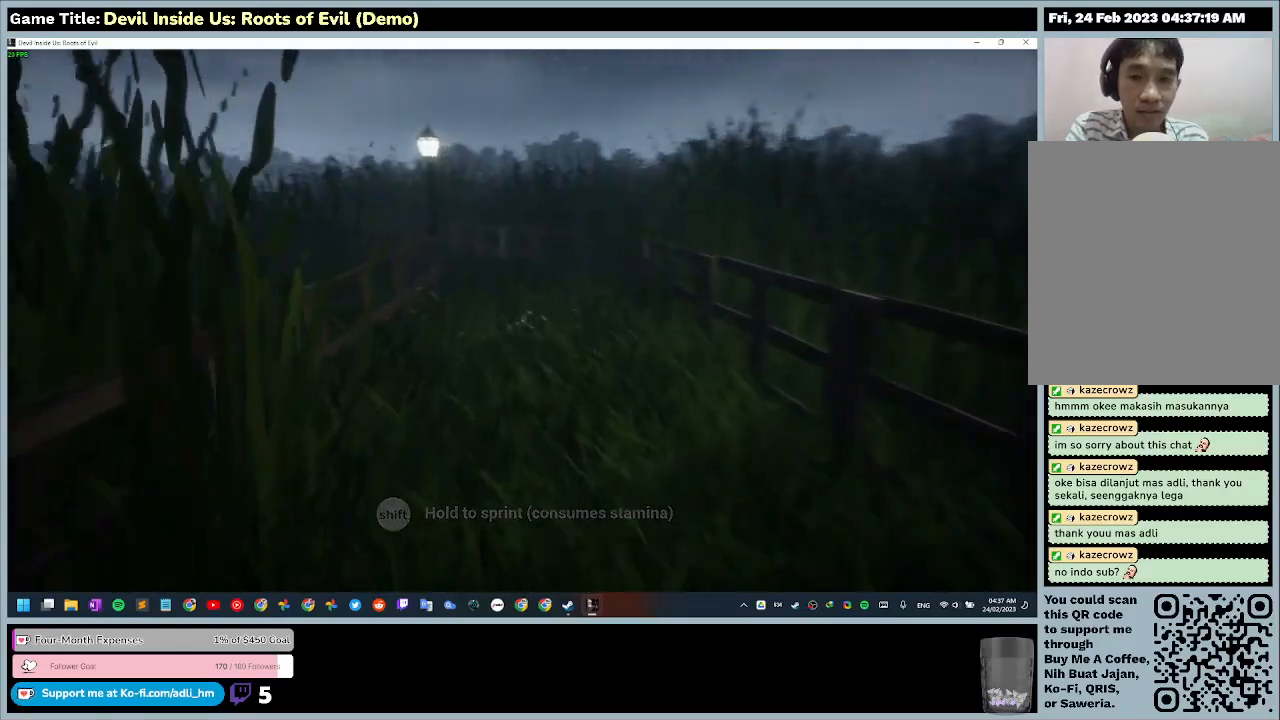
{"keys": ["shift", "w"], "mouse": [], "events": []}
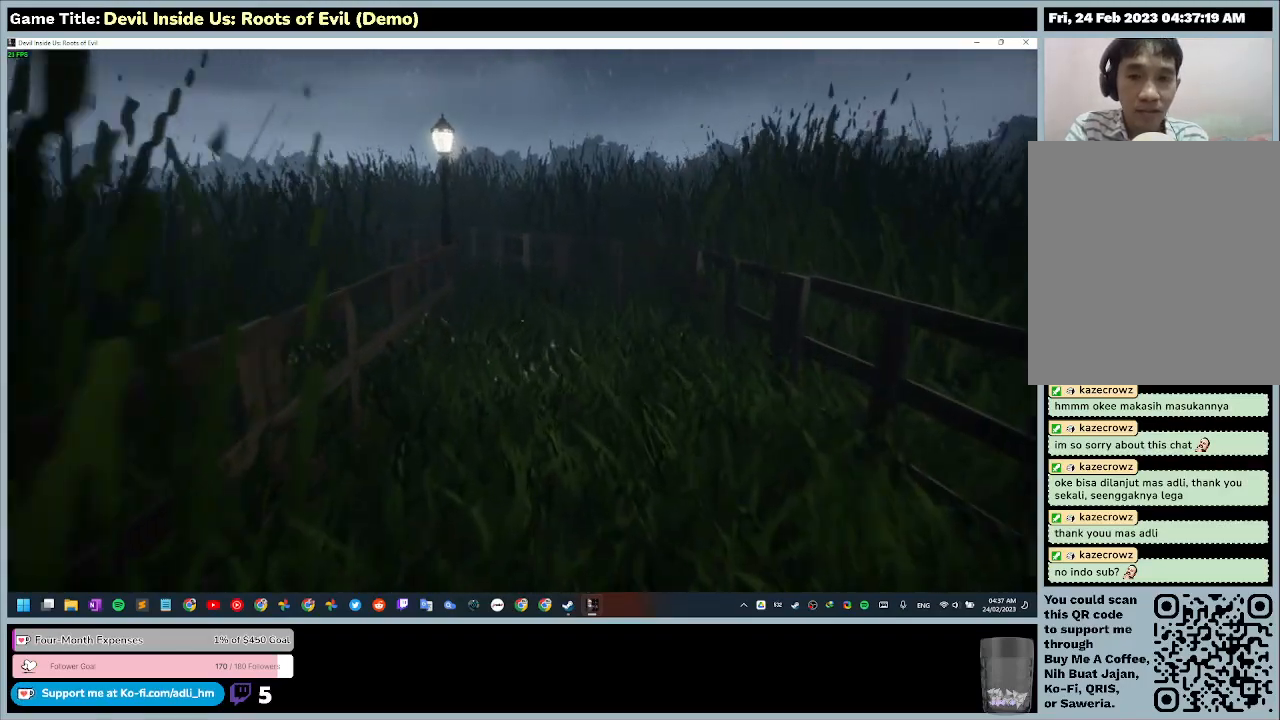
{"keys": ["shift", "w"], "mouse": [], "events": []}
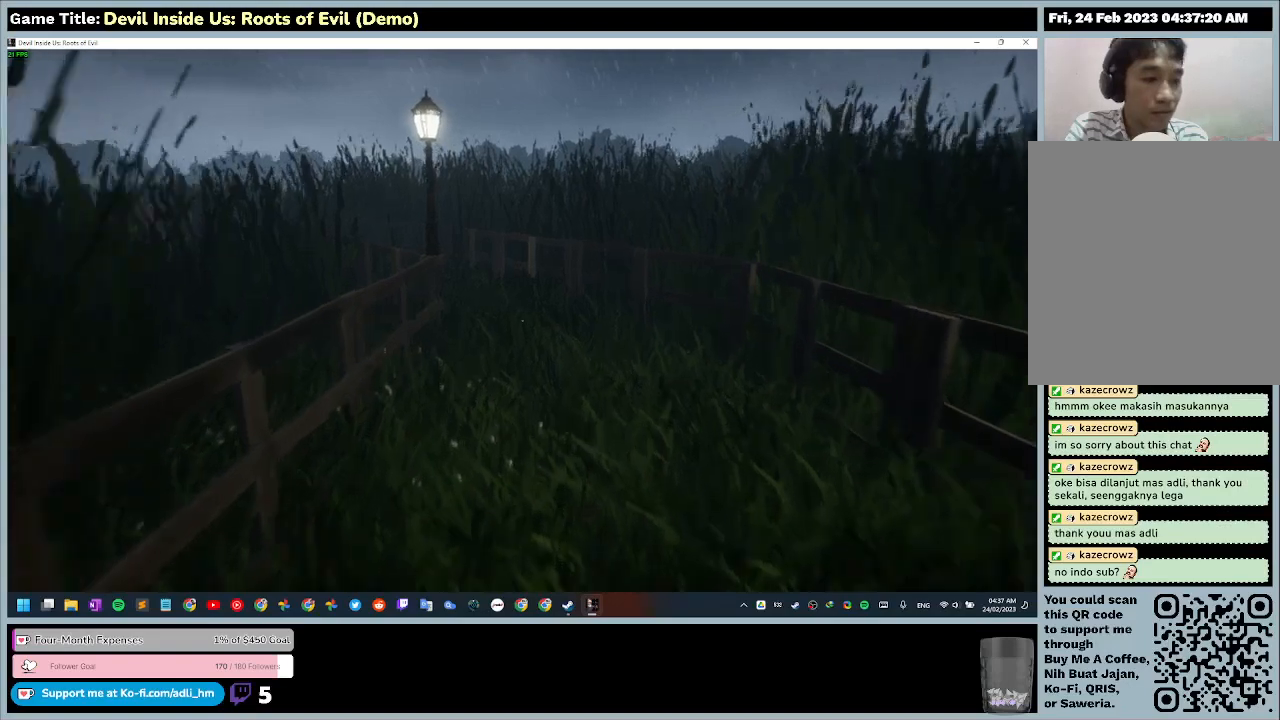
{"keys": ["w"], "mouse": [], "events": [[400, "shift", "up"]]}
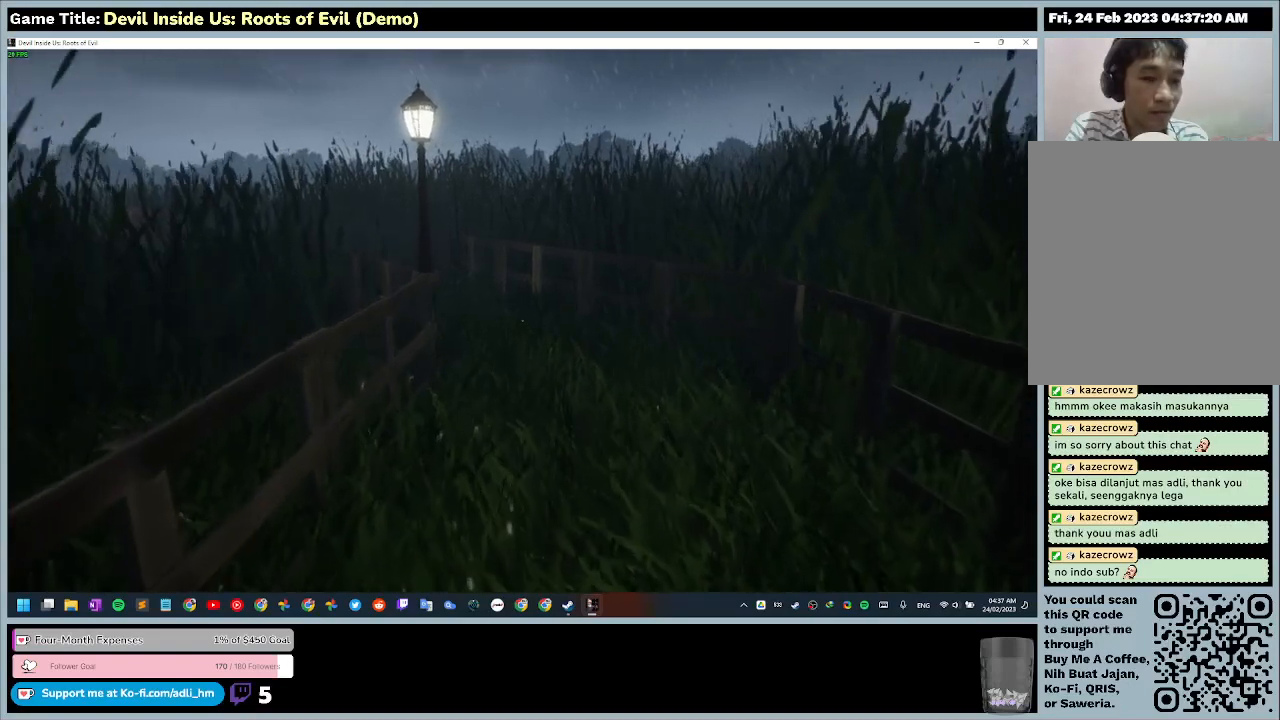
{"keys": ["w"], "mouse": [], "events": []}
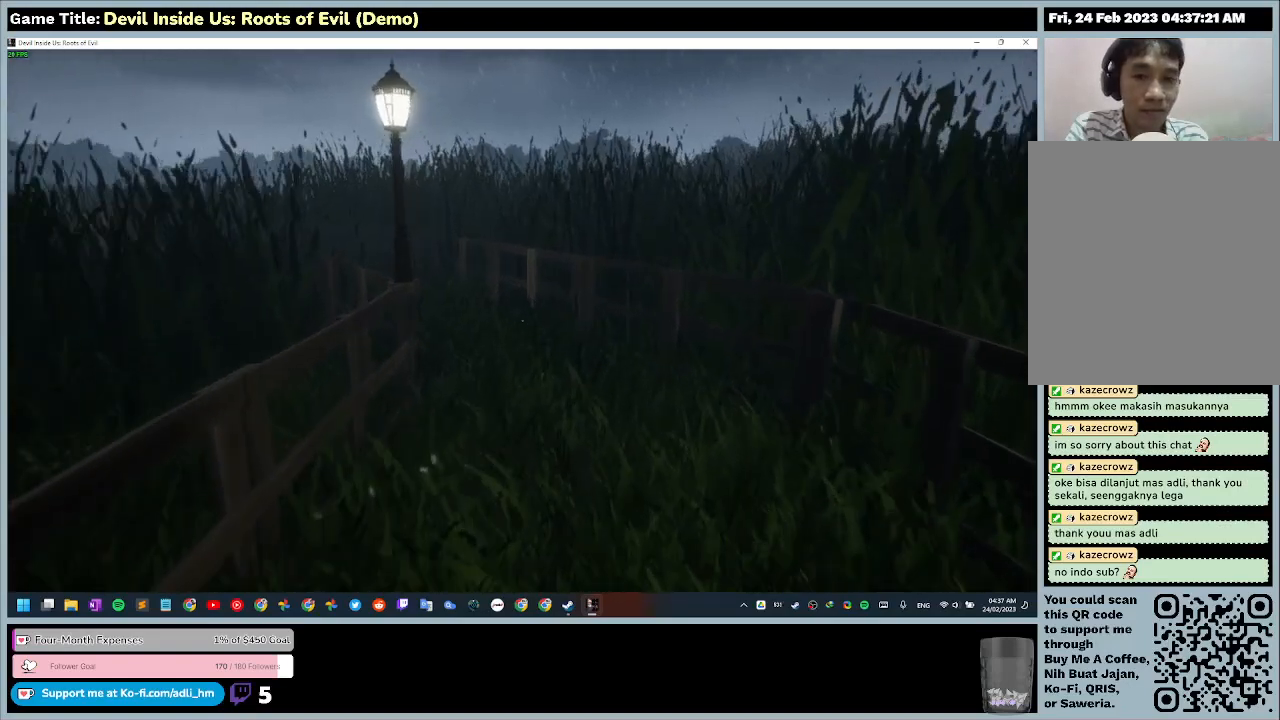
{"keys": ["w"], "mouse": [], "events": []}
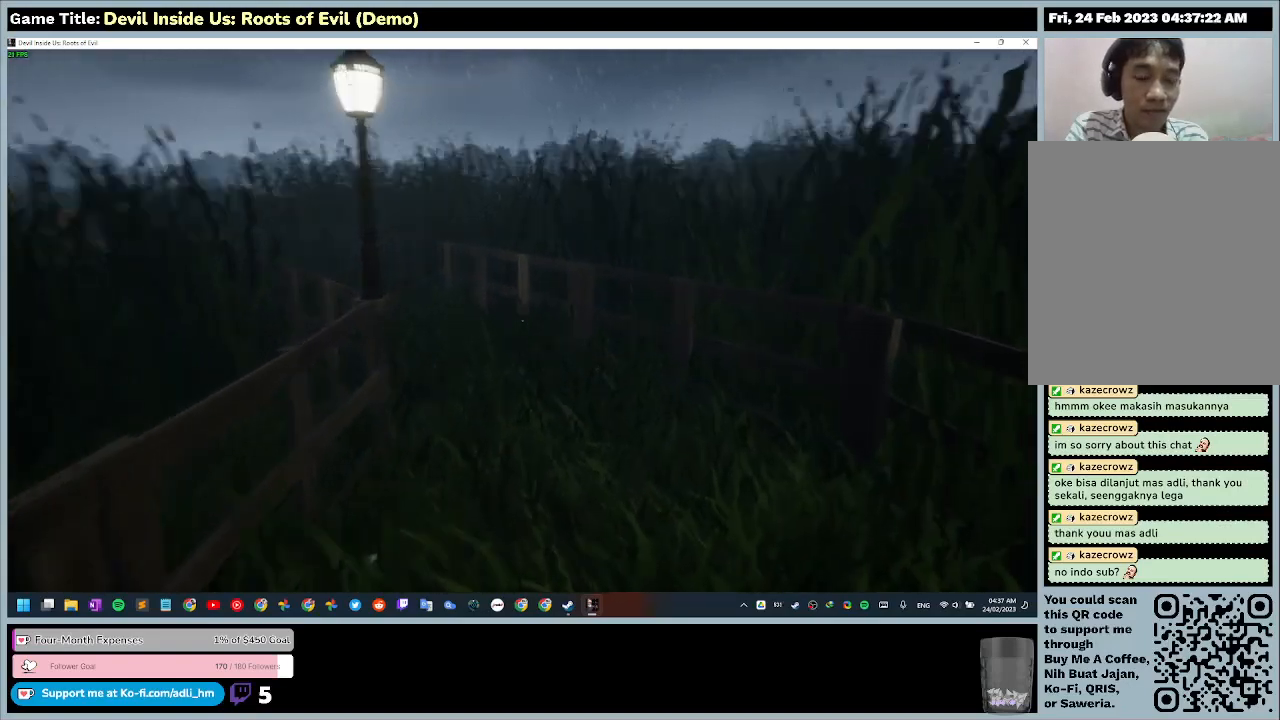
{"keys": ["w"], "mouse": [], "events": []}